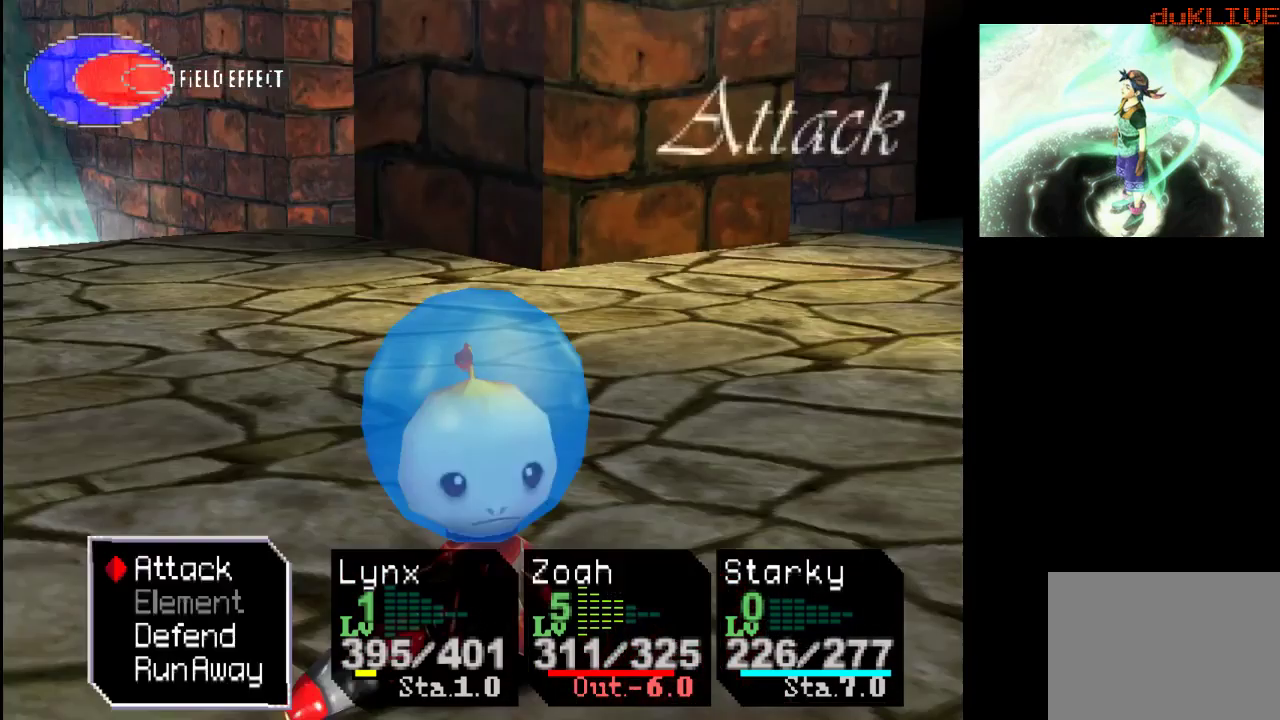
Gameplay with a controller (PlayStation layout); each line is a JSON object with the inputs held at the frame after it. "events" lists button and stick changes between this image and that frame as [ms after this image, input, new state], when the widget could be followed in between. Not read: L3 R3.
{"buttons": ["CROSS"], "left_stick": "center", "right_stick": "center", "events": [[300, "CROSS", "down"], [433, "CROSS", "up"], [500, "CROSS", "down"]]}
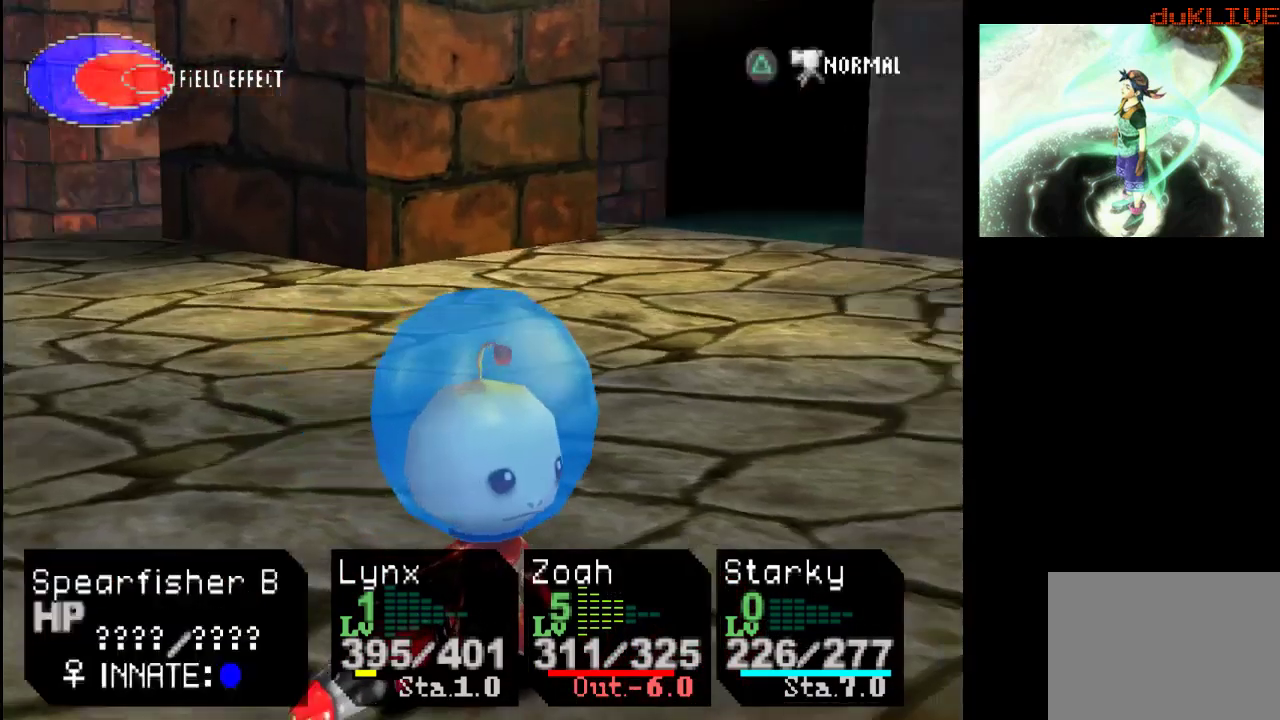
{"buttons": [], "left_stick": "center", "right_stick": "center", "events": [[133, "CROSS", "up"]]}
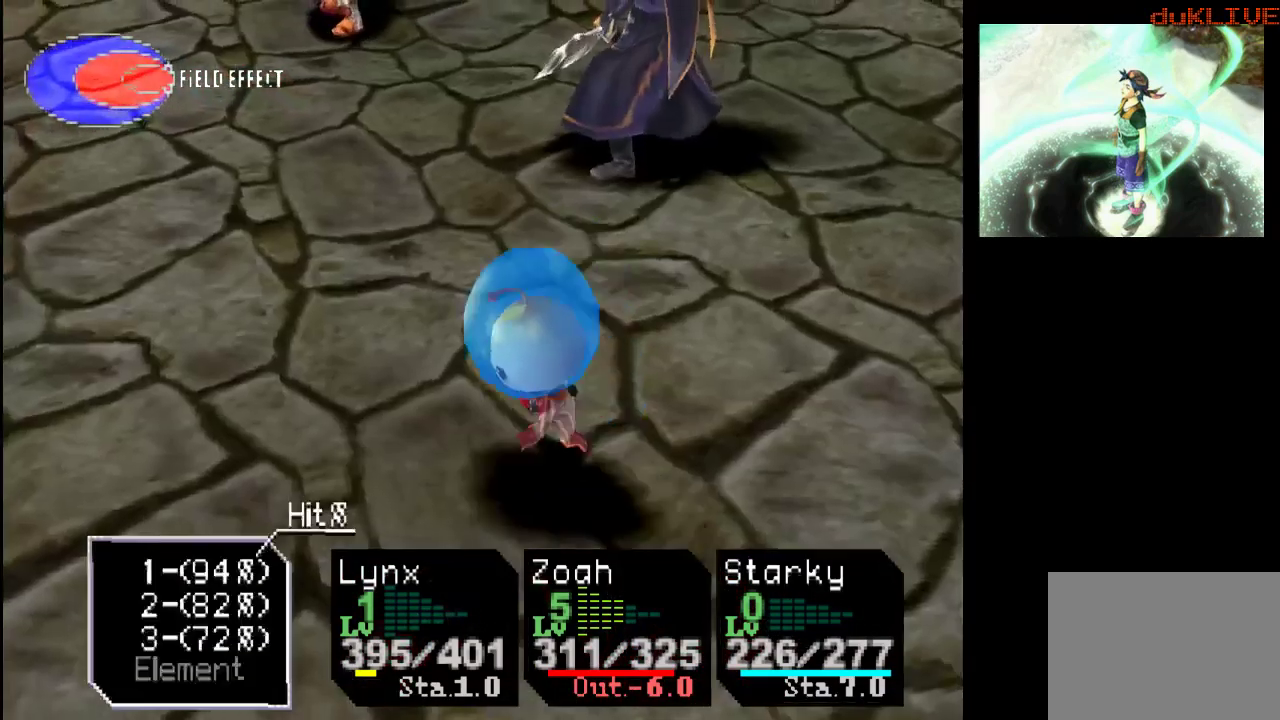
{"buttons": [], "left_stick": "center", "right_stick": "center", "events": []}
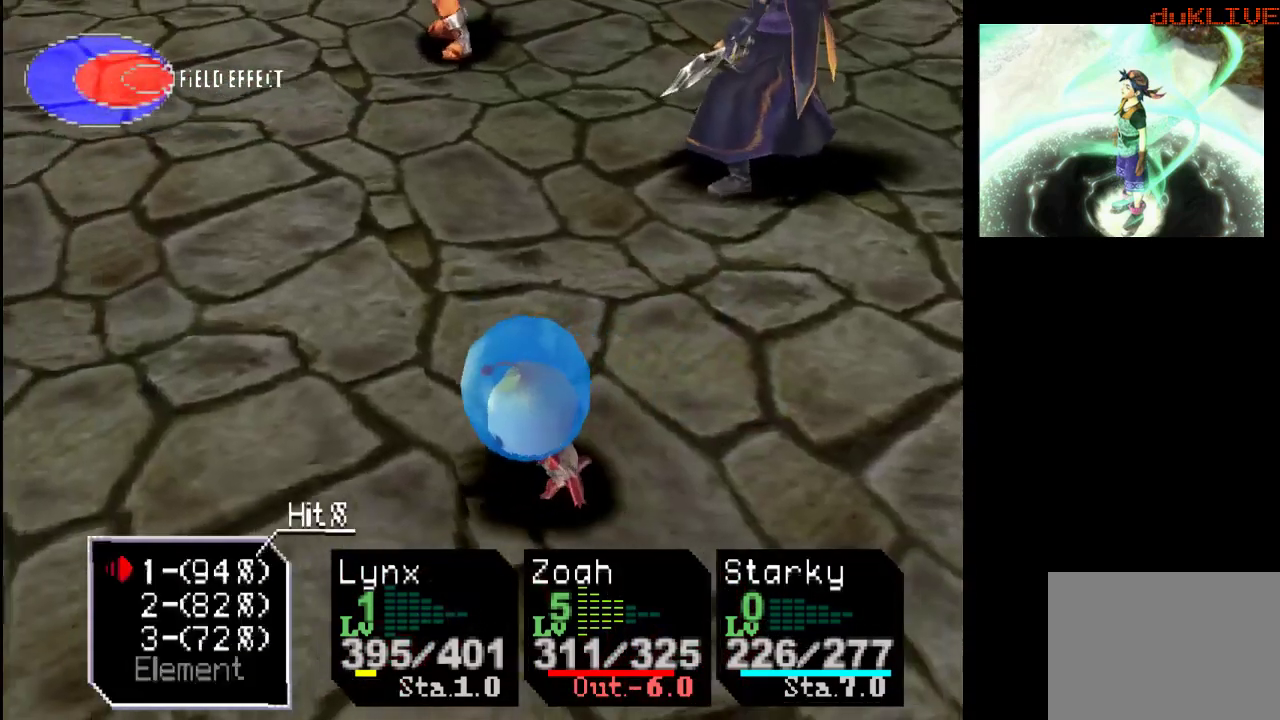
{"buttons": [], "left_stick": "center", "right_stick": "center", "events": []}
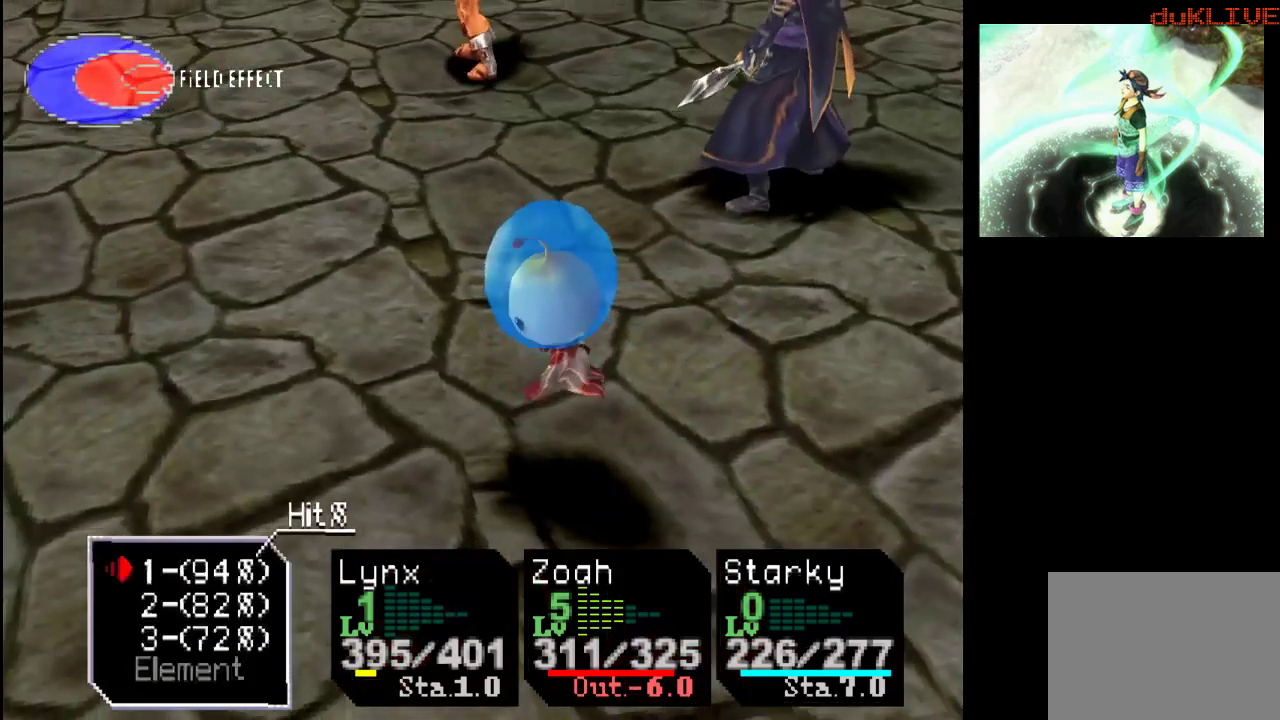
{"buttons": [], "left_stick": "center", "right_stick": "center", "events": []}
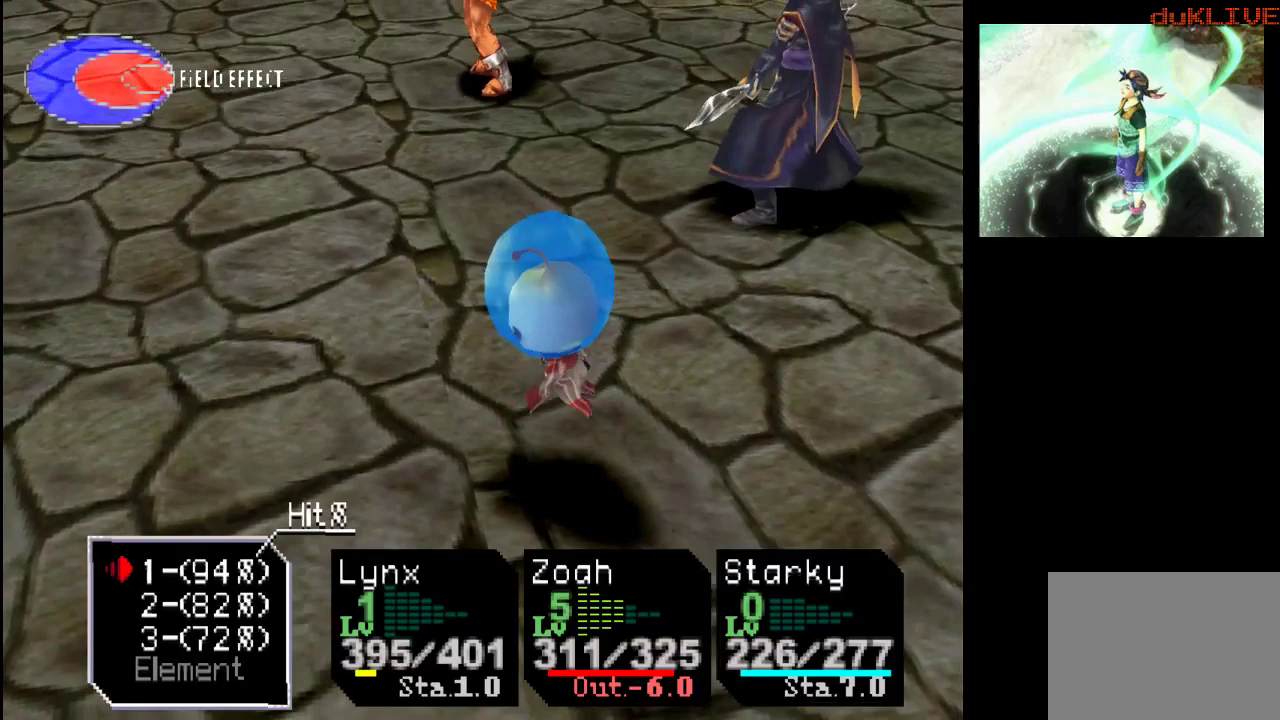
{"buttons": [], "left_stick": "center", "right_stick": "center", "events": [[333, "CROSS", "down"], [467, "CROSS", "up"]]}
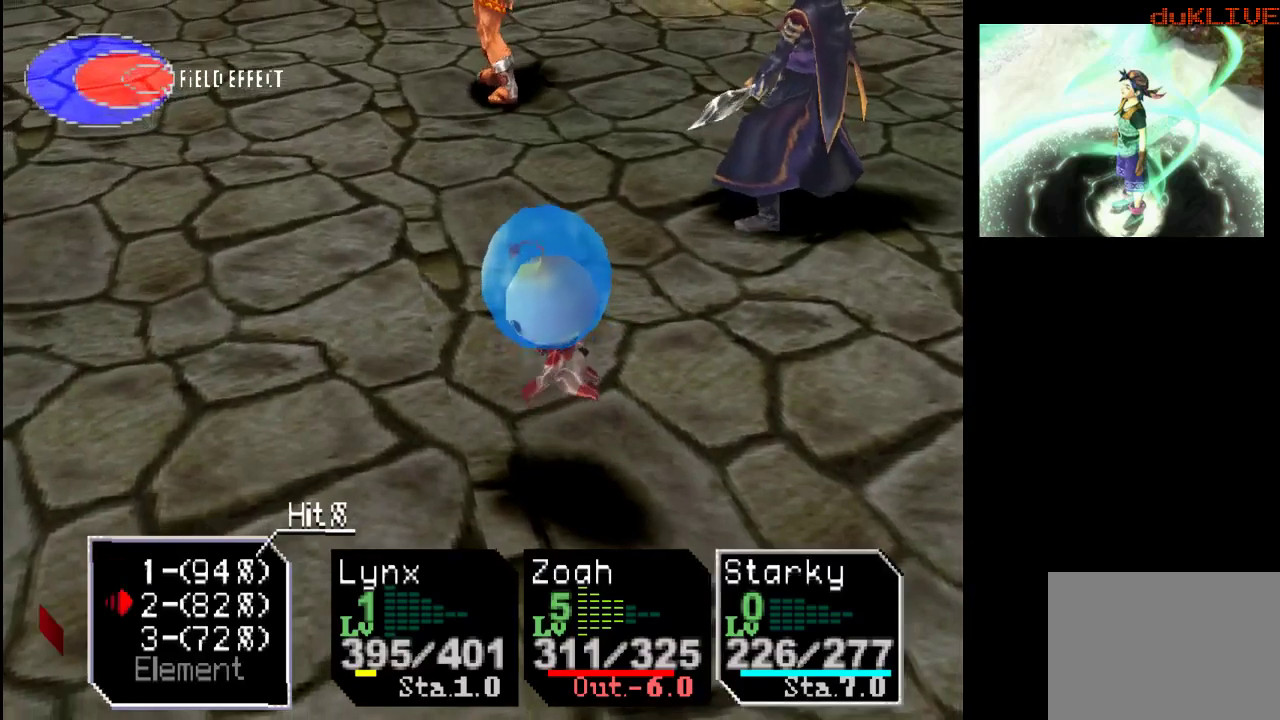
{"buttons": ["CROSS"], "left_stick": "center", "right_stick": "center", "events": [[433, "CROSS", "down"]]}
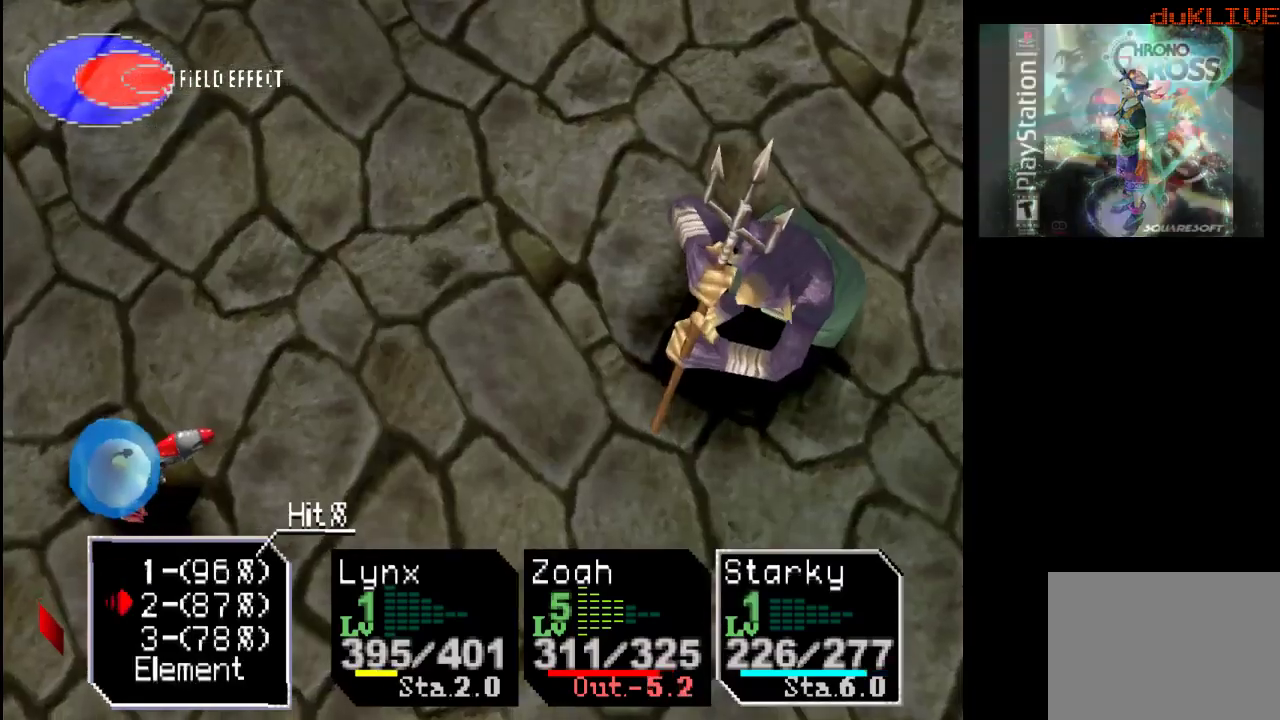
{"buttons": [], "left_stick": "center", "right_stick": "center", "events": [[67, "CROSS", "up"]]}